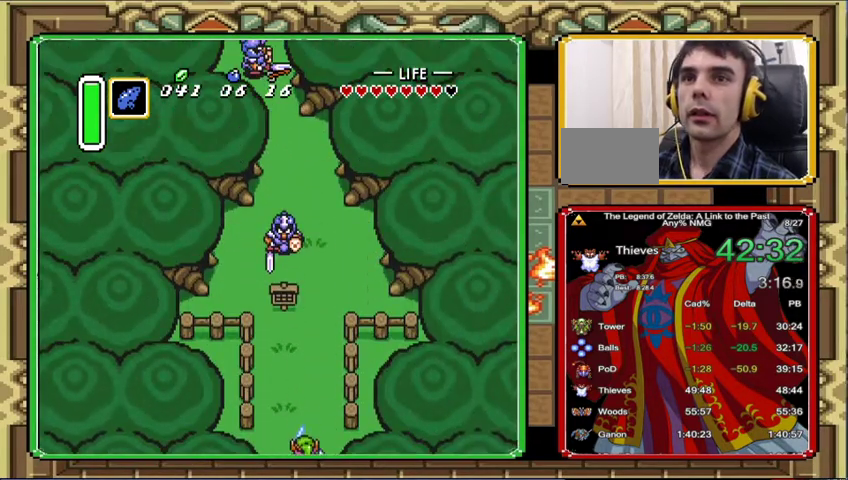
Gameplay with a controller (Nintendo layout); each line is a JSON object with the inputs held at the frame after it. "events" lists button and stick changes between this image and that frame as [ms after this image, input, new state], when the widget could be followed in between. Not read: A L3 R3.
{"buttons": ["DPAD_UP", "DPAD_RIGHT"], "events": [[433, "DPAD_LEFT", "up"], [467, "DPAD_RIGHT", "down"]]}
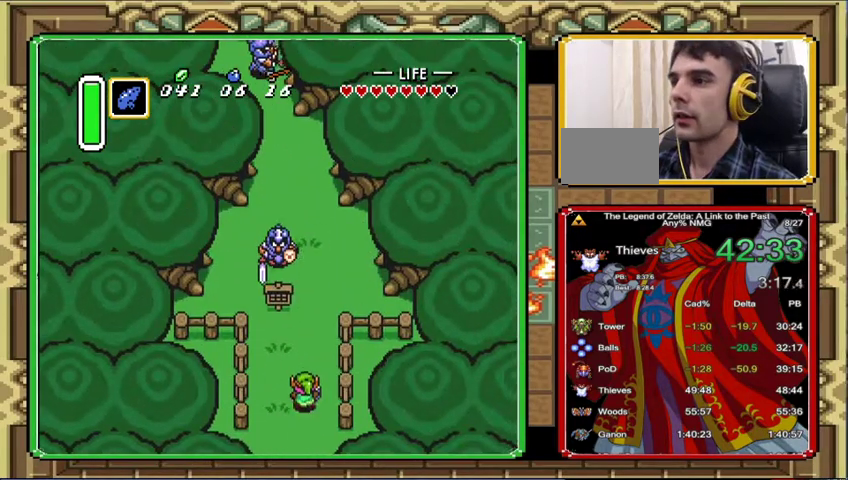
{"buttons": ["DPAD_UP"], "events": [[33, "DPAD_RIGHT", "up"]]}
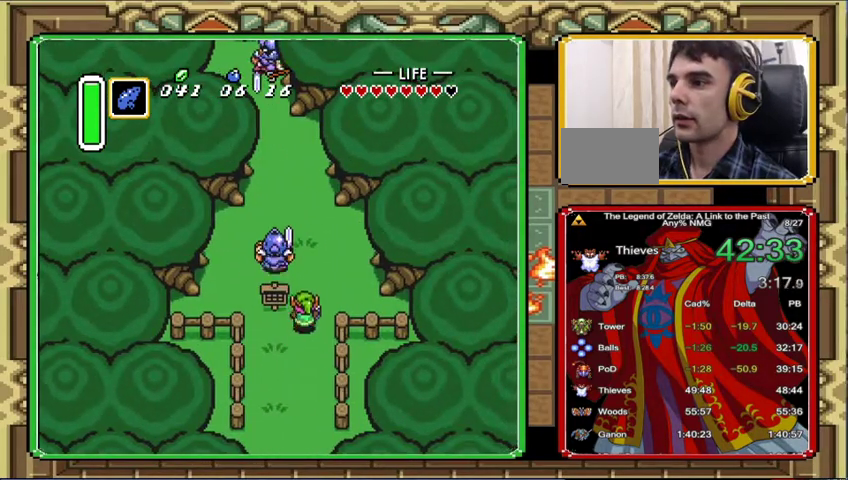
{"buttons": ["DPAD_LEFT"], "events": [[200, "DPAD_LEFT", "down"], [233, "DPAD_UP", "up"]]}
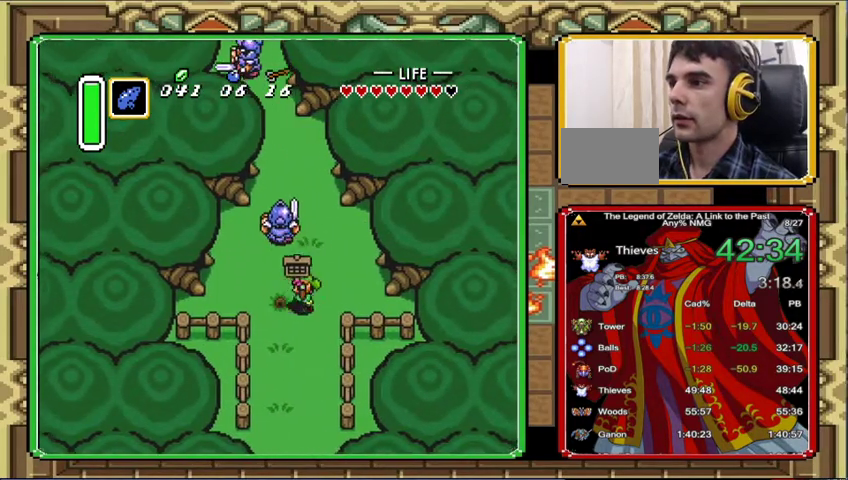
{"buttons": ["DPAD_UP", "DPAD_LEFT"], "events": [[100, "DPAD_UP", "down"], [200, "DPAD_LEFT", "up"], [333, "DPAD_LEFT", "down"]]}
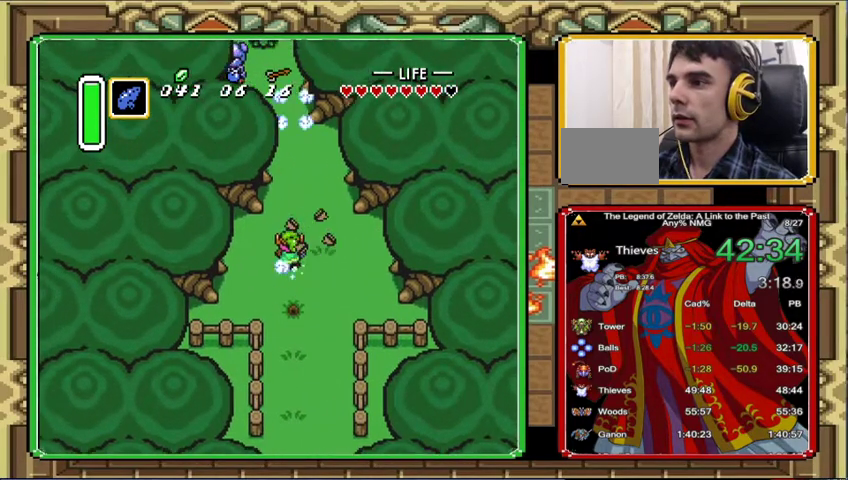
{"buttons": [], "events": [[33, "DPAD_LEFT", "up"], [100, "DPAD_UP", "up"]]}
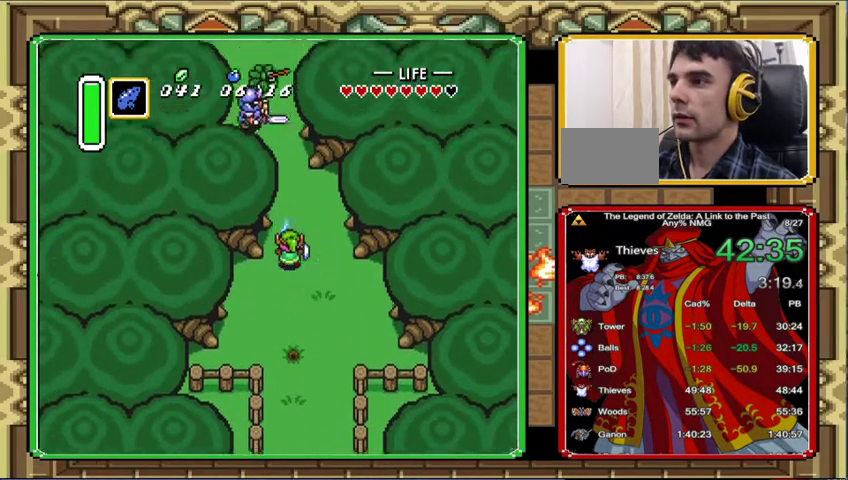
{"buttons": [], "events": []}
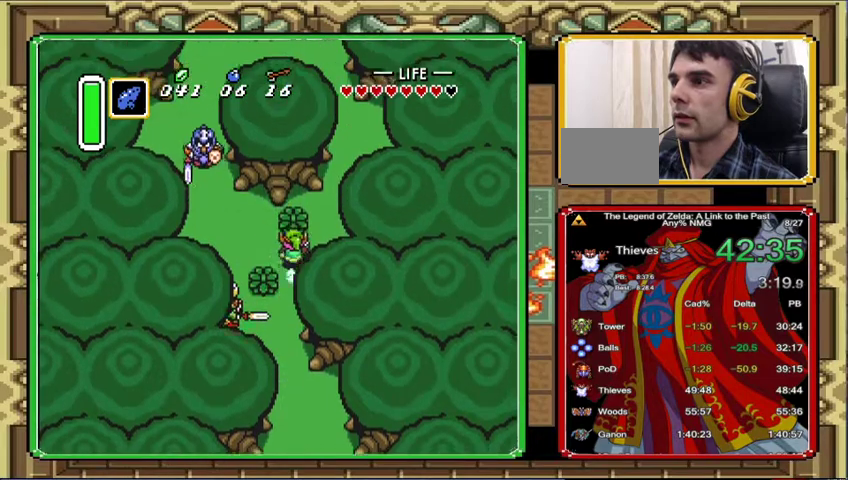
{"buttons": ["DPAD_DOWN"], "events": [[100, "DPAD_RIGHT", "down"], [100, "DPAD_UP", "down"], [167, "DPAD_LEFT", "down"], [167, "DPAD_RIGHT", "up"], [333, "DPAD_LEFT", "up"], [400, "DPAD_RIGHT", "down"], [433, "DPAD_DOWN", "down"], [433, "DPAD_UP", "up"], [467, "DPAD_RIGHT", "up"]]}
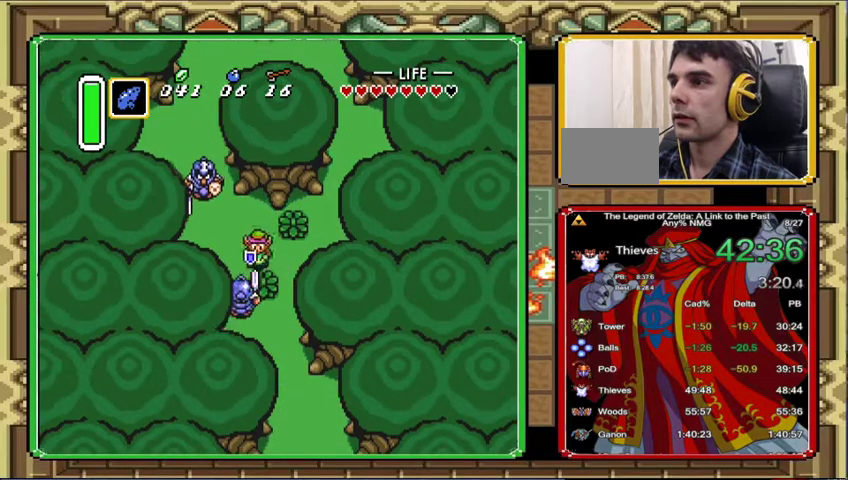
{"buttons": [], "events": [[133, "DPAD_DOWN", "up"], [133, "DPAD_UP", "down"], [300, "DPAD_DOWN", "down"], [300, "DPAD_UP", "up"], [467, "DPAD_DOWN", "up"]]}
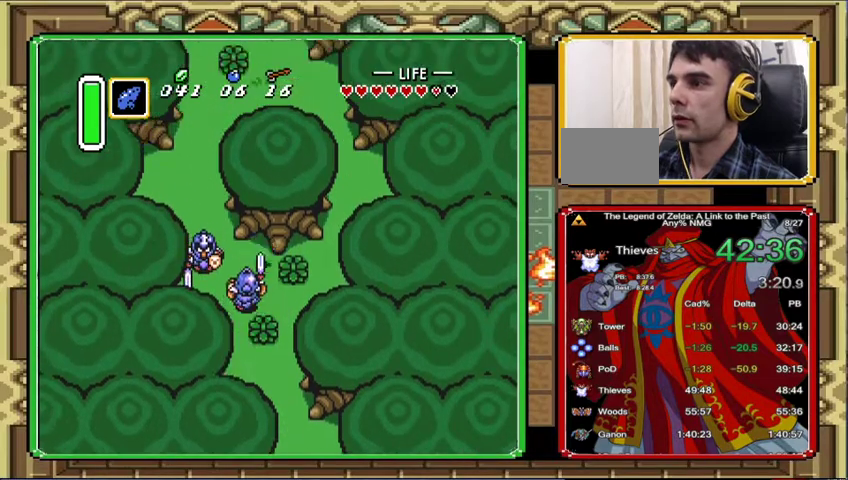
{"buttons": ["DPAD_DOWN", "DPAD_RIGHT"], "events": [[67, "DPAD_DOWN", "down"], [433, "DPAD_RIGHT", "down"]]}
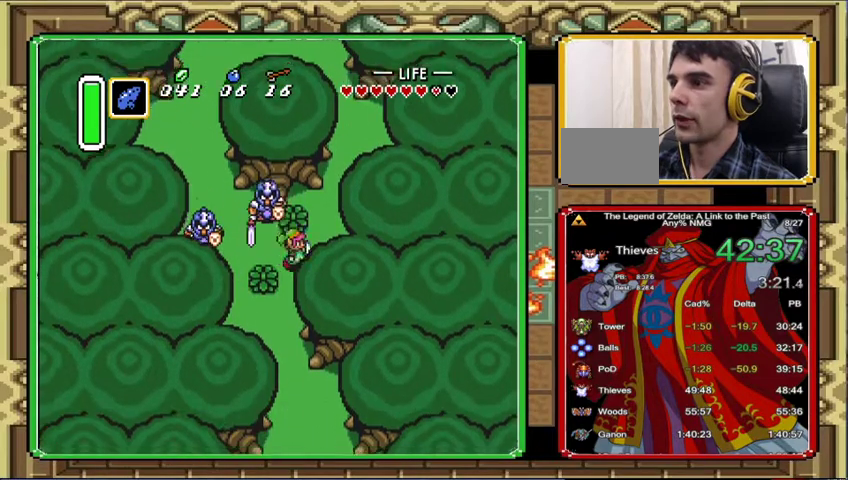
{"buttons": [], "events": [[167, "DPAD_RIGHT", "up"], [400, "DPAD_DOWN", "up"], [400, "DPAD_UP", "down"], [500, "DPAD_UP", "up"]]}
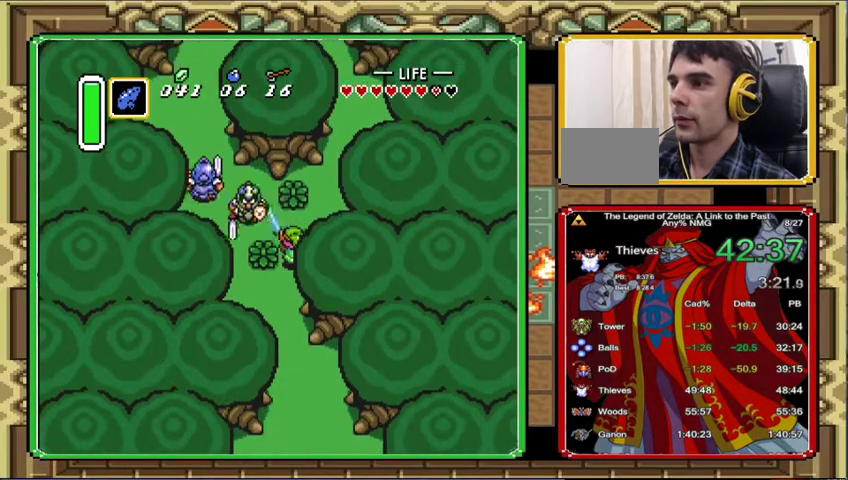
{"buttons": ["DPAD_LEFT"], "events": [[433, "DPAD_LEFT", "down"]]}
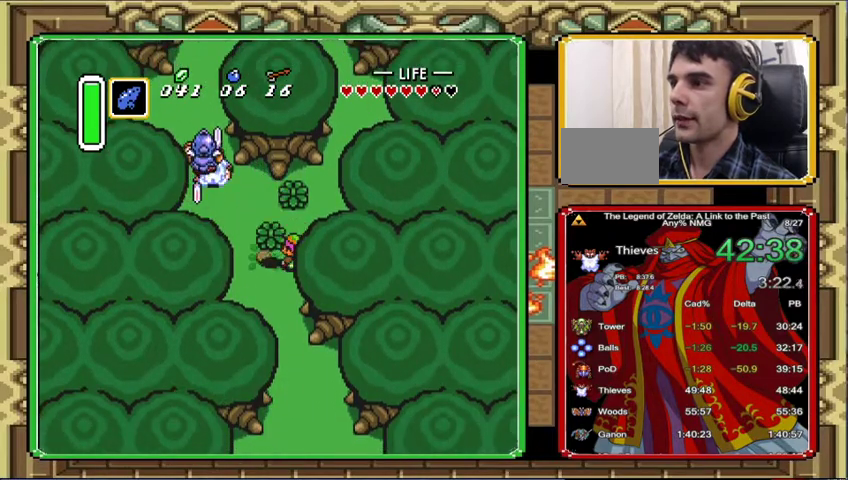
{"buttons": ["DPAD_UP", "DPAD_LEFT"], "events": [[433, "DPAD_UP", "down"]]}
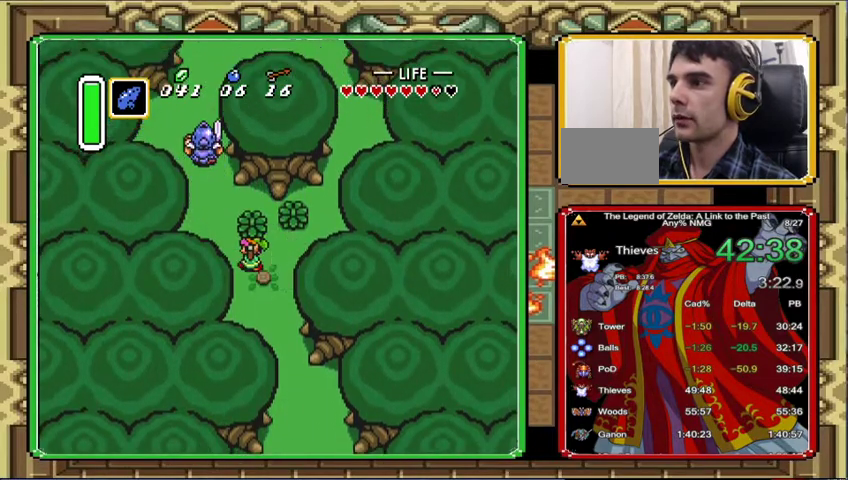
{"buttons": [], "events": [[200, "DPAD_LEFT", "up"], [300, "DPAD_UP", "up"]]}
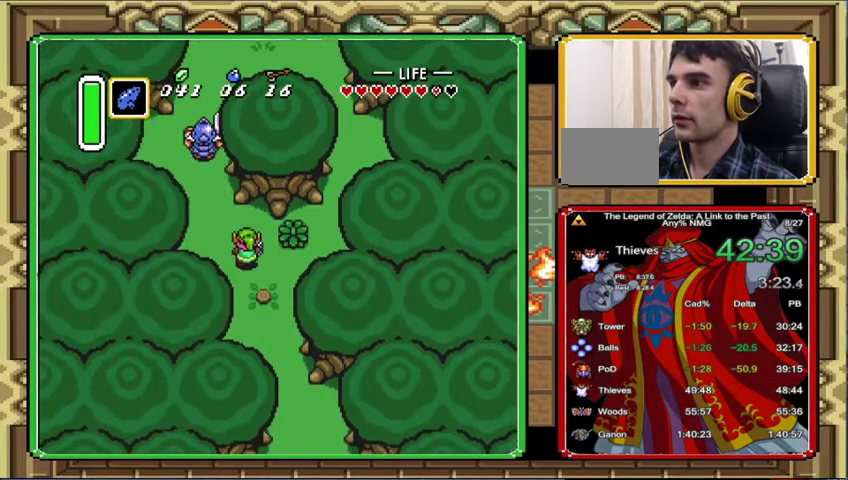
{"buttons": [], "events": []}
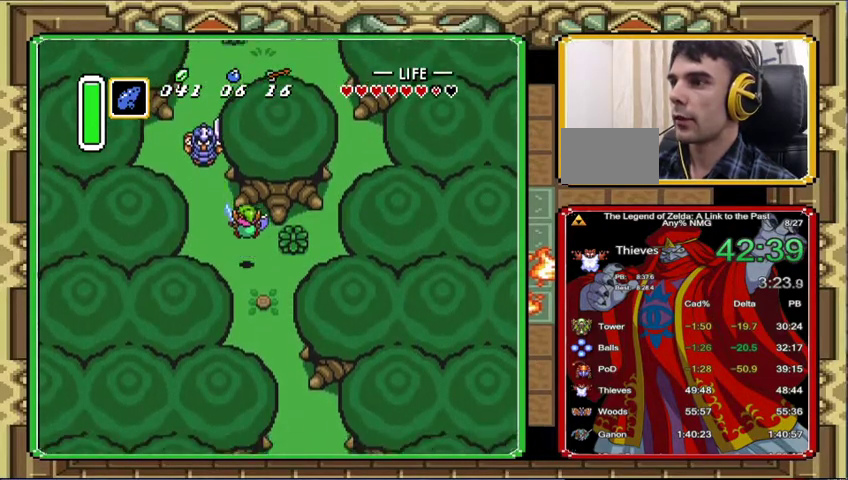
{"buttons": ["DPAD_UP", "DPAD_RIGHT"], "events": [[367, "DPAD_RIGHT", "down"], [400, "DPAD_UP", "down"]]}
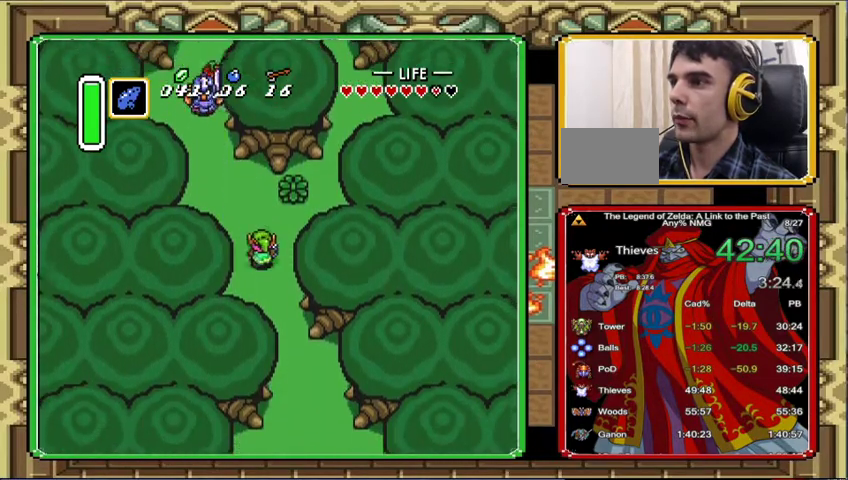
{"buttons": ["DPAD_UP"], "events": [[400, "DPAD_RIGHT", "up"]]}
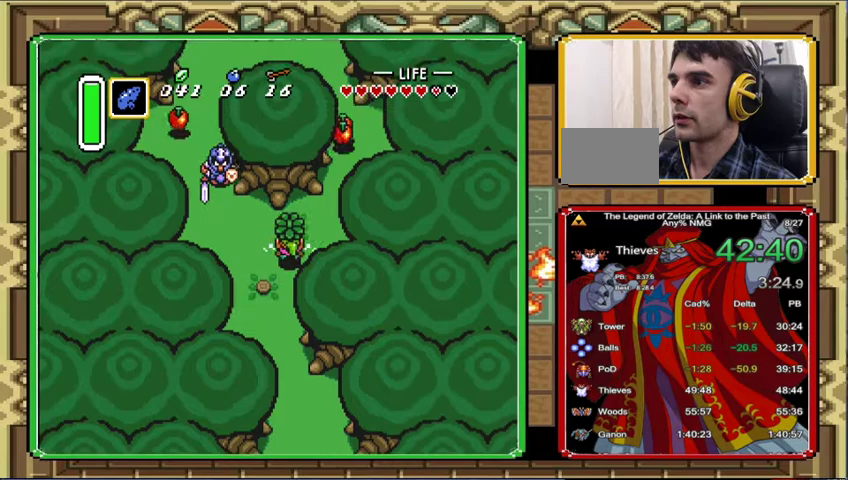
{"buttons": ["DPAD_LEFT"], "events": [[400, "DPAD_LEFT", "down"], [433, "DPAD_UP", "up"]]}
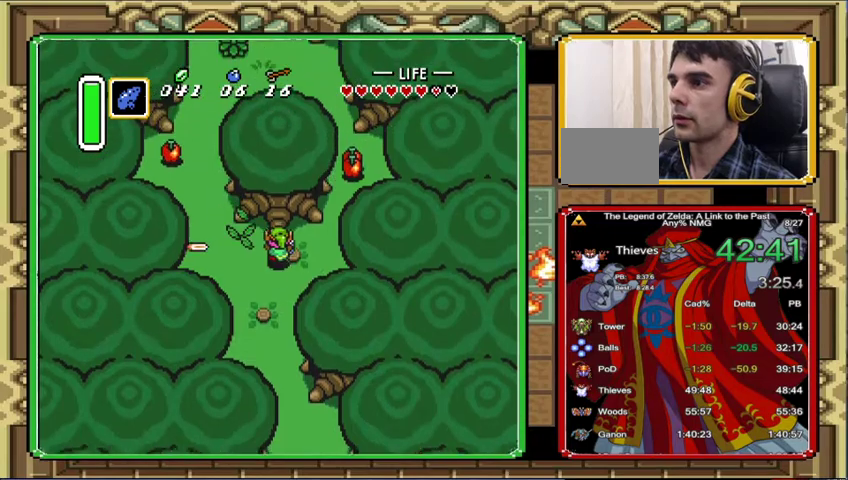
{"buttons": ["DPAD_UP", "DPAD_RIGHT"], "events": [[33, "DPAD_LEFT", "up"], [67, "DPAD_RIGHT", "down"], [67, "DPAD_UP", "down"]]}
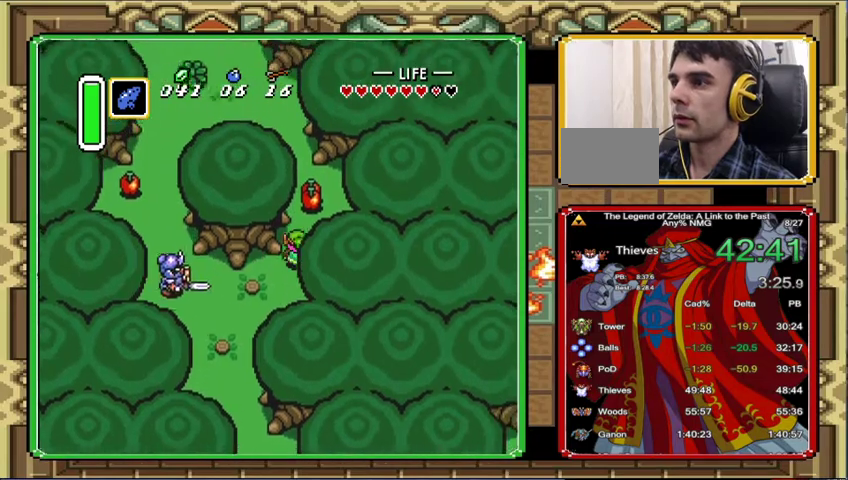
{"buttons": ["DPAD_UP"], "events": [[100, "DPAD_RIGHT", "up"]]}
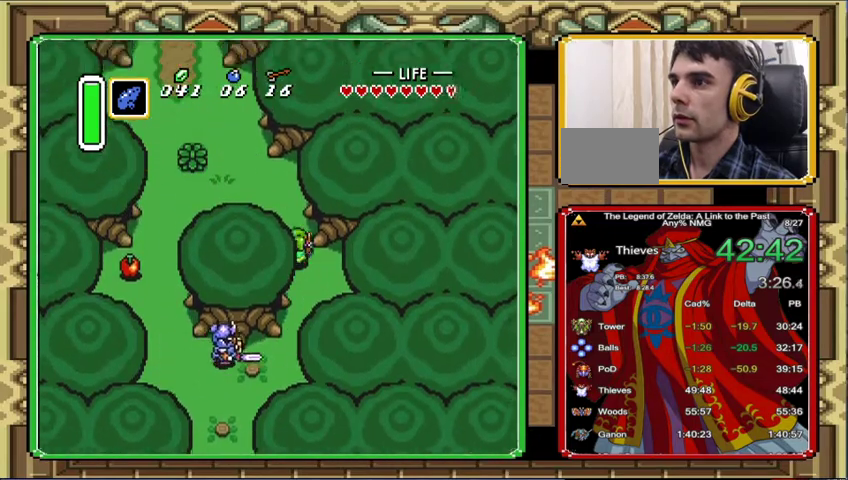
{"buttons": ["DPAD_UP", "DPAD_LEFT"], "events": [[133, "DPAD_LEFT", "down"]]}
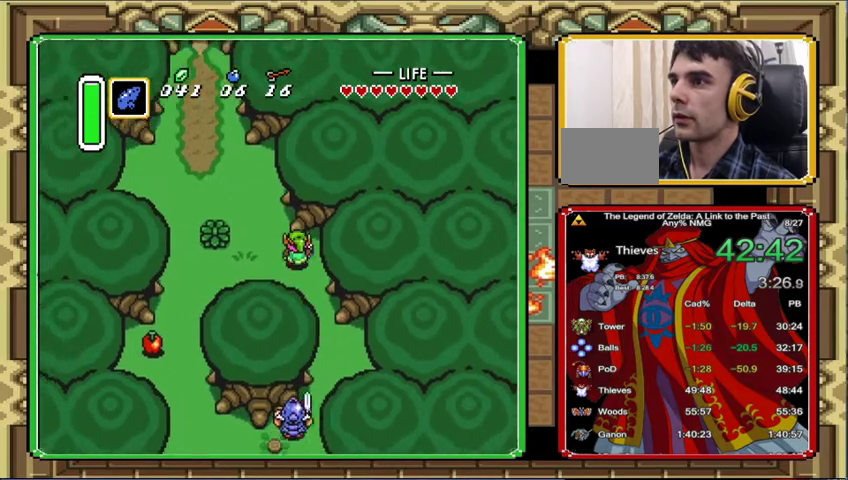
{"buttons": ["DPAD_UP", "DPAD_LEFT"], "events": []}
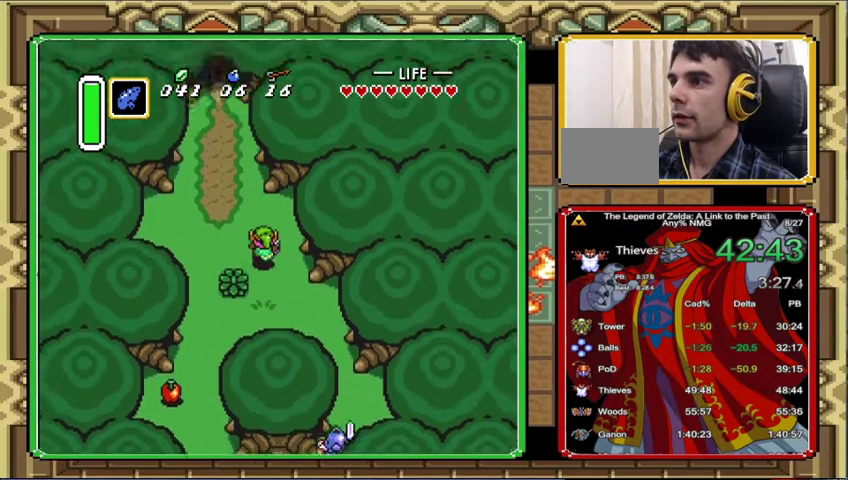
{"buttons": [], "events": [[200, "DPAD_UP", "up"], [400, "DPAD_UP", "down"], [433, "DPAD_LEFT", "up"], [500, "DPAD_UP", "up"]]}
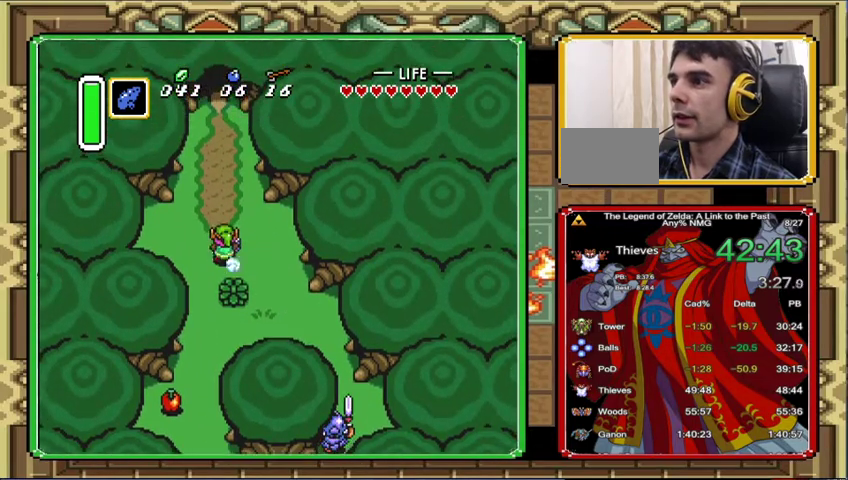
{"buttons": [], "events": []}
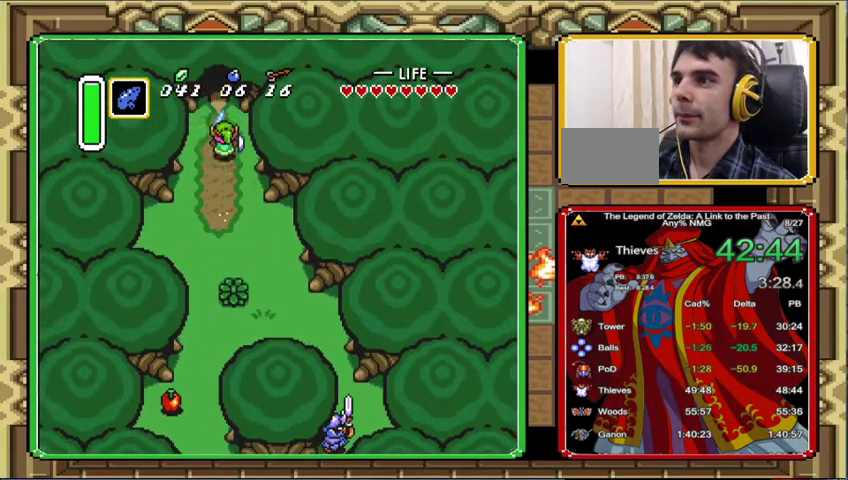
{"buttons": [], "events": []}
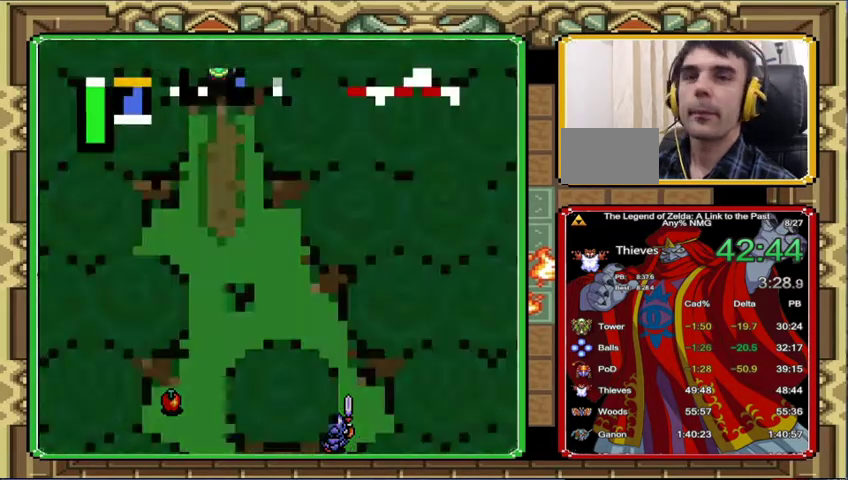
{"buttons": [], "events": []}
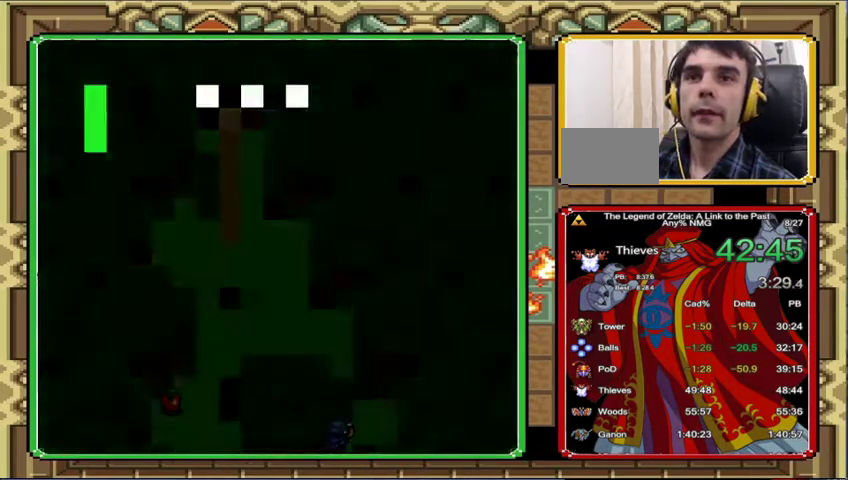
{"buttons": ["DPAD_UP"], "events": [[367, "DPAD_UP", "down"]]}